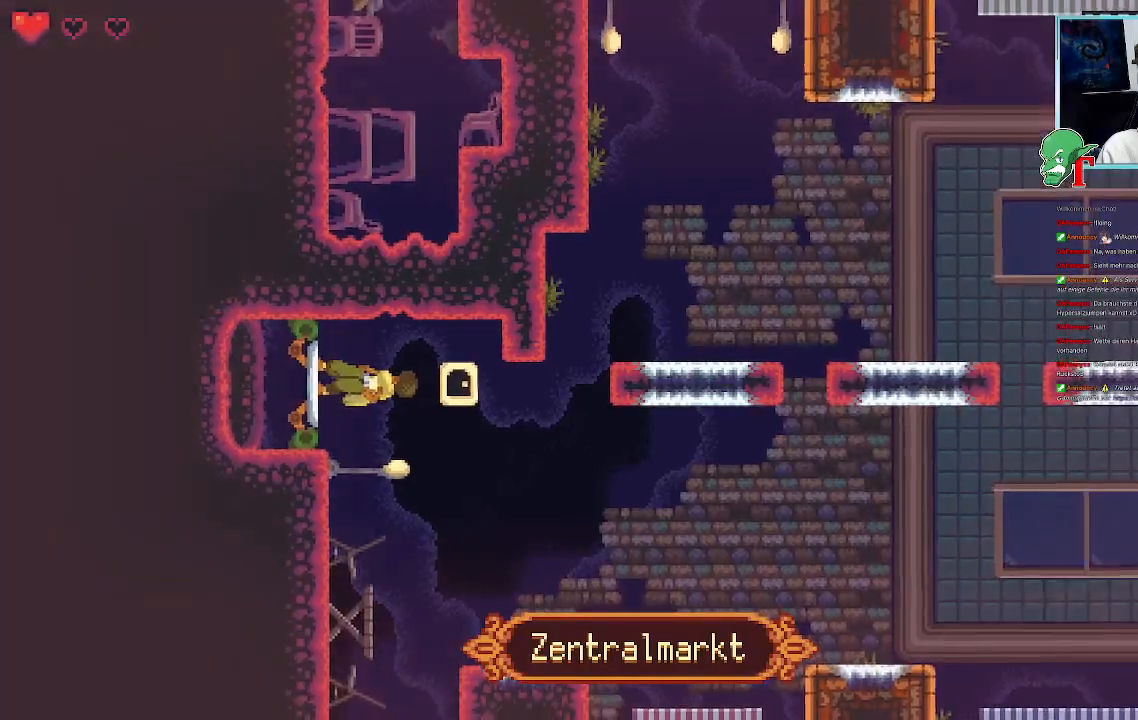
Gameplay with a controller (PlayStation layout); each line is a JSON object with the inputs held at the frame after it (dt_ms = milliseconds from this image to that frame). "events" lists button and stick changes between this image and that frame as [ms after this image, input, new state], when the widget could be followed in between.
{"dt_ms": 991, "buttons": [], "left_stick": "center", "right_stick": "center", "events": [[168, "SELECT", "down"], [319, "SELECT", "up"]]}
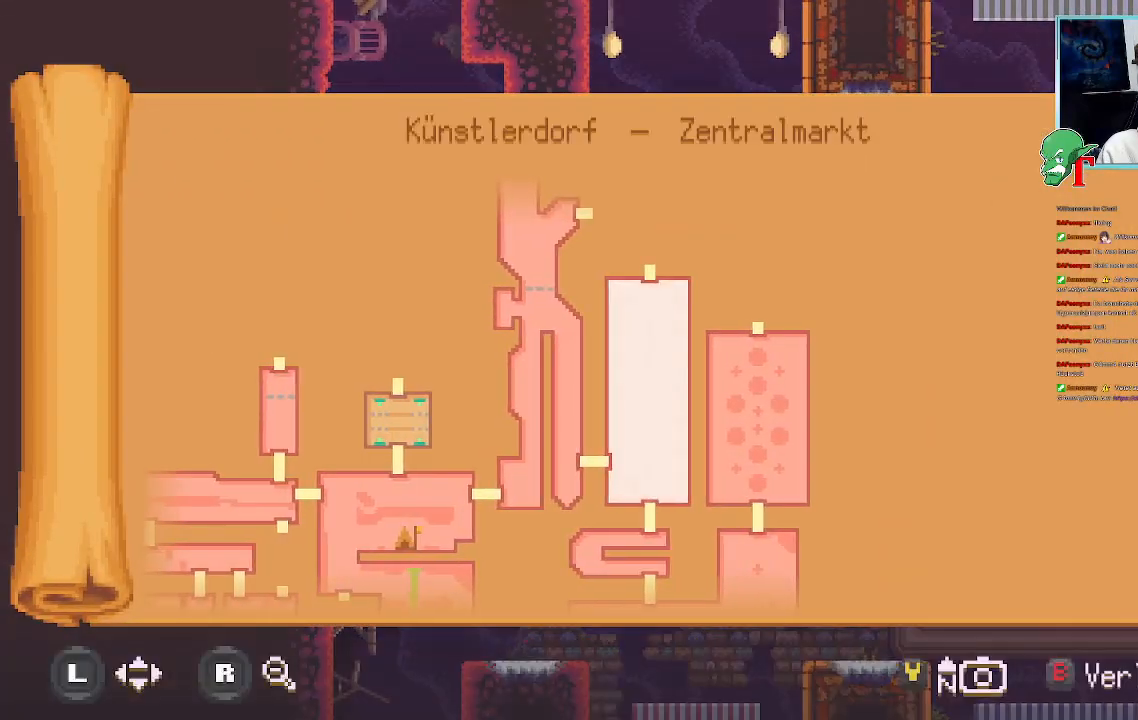
{"dt_ms": 504, "buttons": [], "left_stick": "down", "right_stick": "center", "events": [[453, "left_stick", "down"]]}
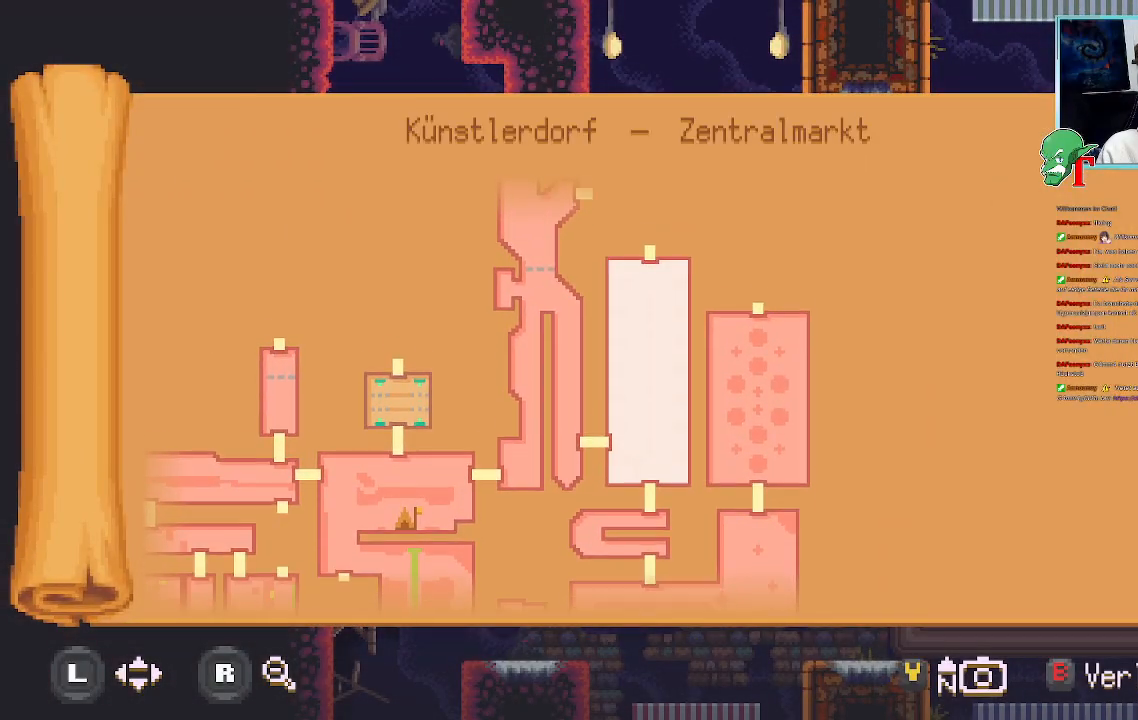
{"dt_ms": 503, "buttons": [], "left_stick": "center", "right_stick": "center", "events": [[218, "left_stick", "center"]]}
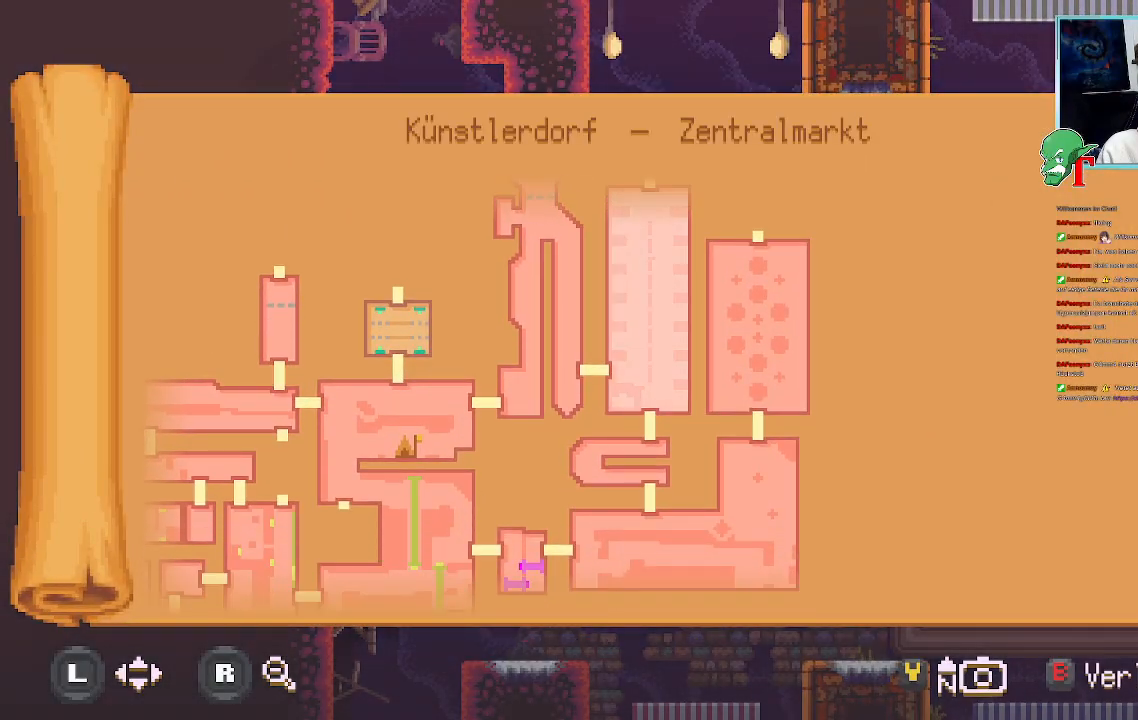
{"dt_ms": 504, "buttons": [], "left_stick": "center", "right_stick": "center", "events": []}
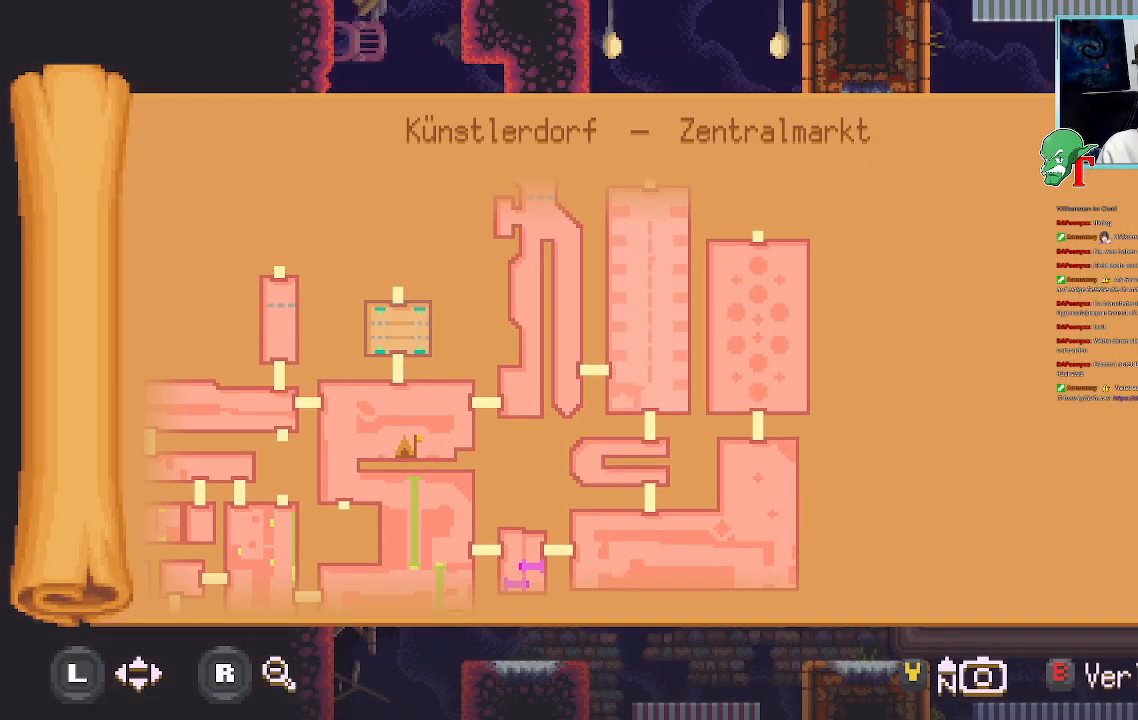
{"dt_ms": 487, "buttons": [], "left_stick": "center", "right_stick": "center", "events": []}
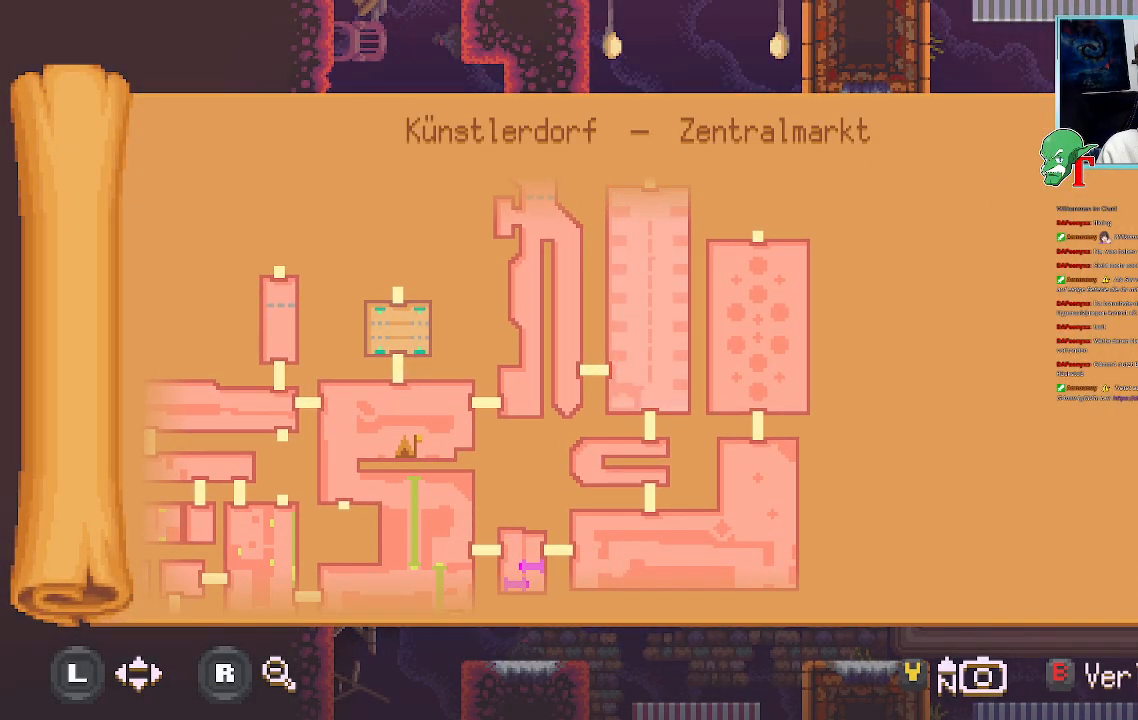
{"dt_ms": 504, "buttons": [], "left_stick": "center", "right_stick": "center", "events": []}
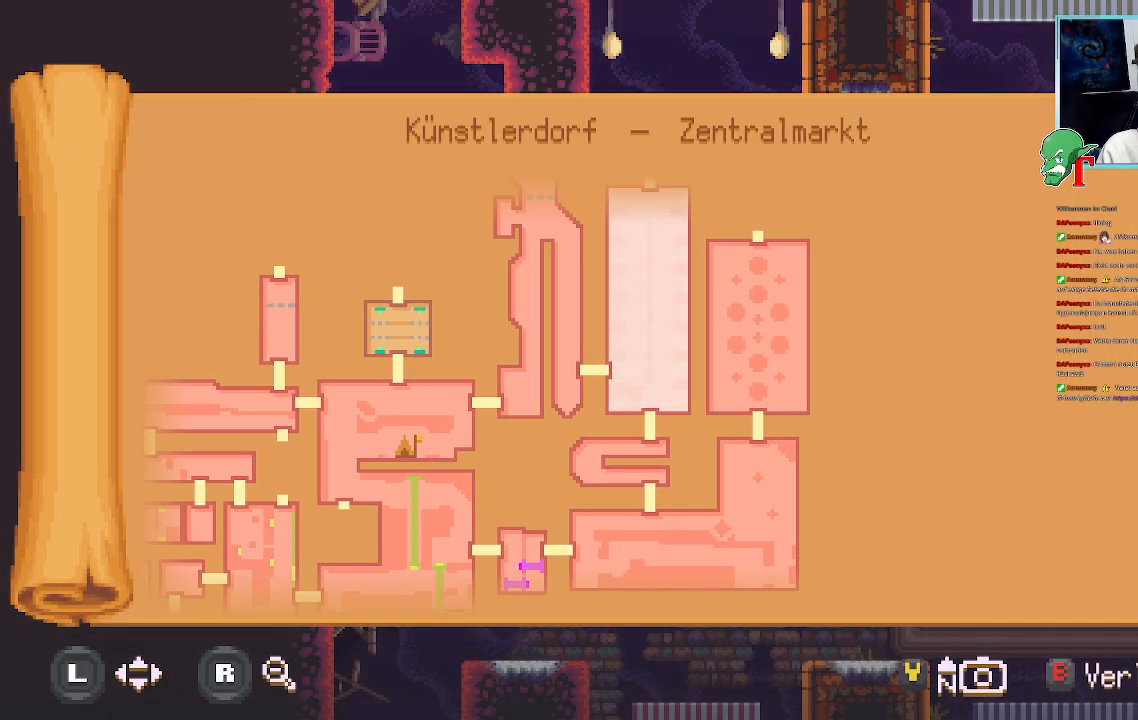
{"dt_ms": 504, "buttons": [], "left_stick": "center", "right_stick": "center", "events": []}
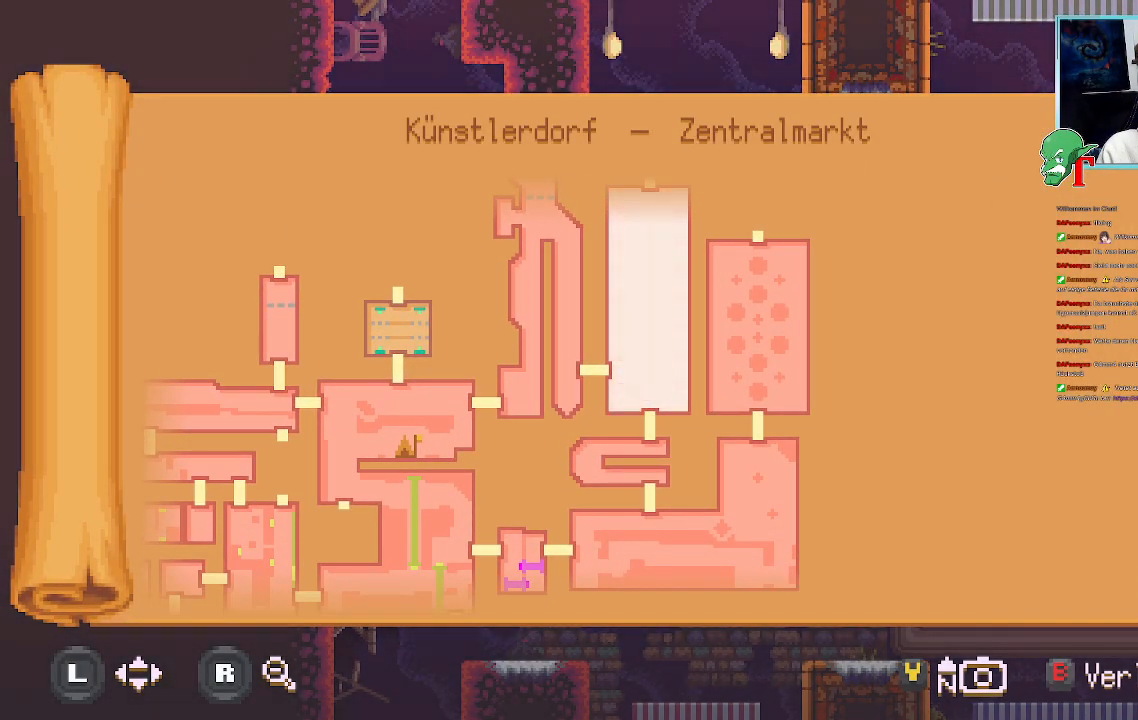
{"dt_ms": 503, "buttons": [], "left_stick": "center", "right_stick": "center", "events": []}
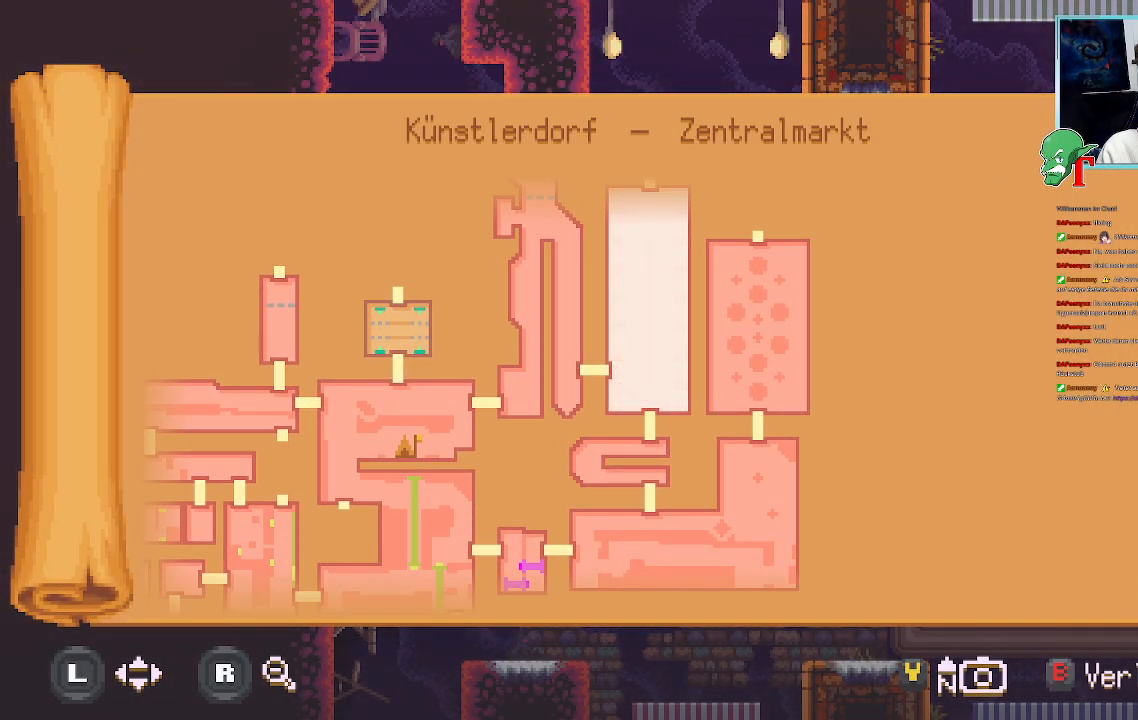
{"dt_ms": 487, "buttons": [], "left_stick": "up-right", "right_stick": "center", "events": [[303, "left_stick", "up-right"]]}
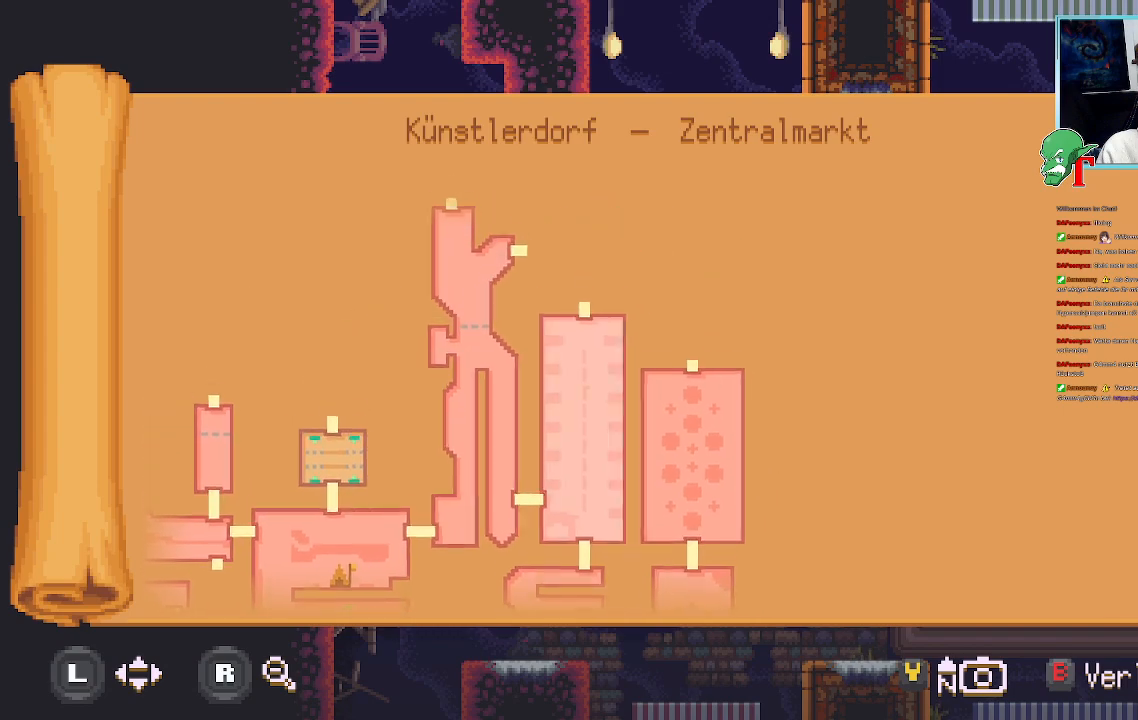
{"dt_ms": 504, "buttons": [], "left_stick": "center", "right_stick": "center", "events": [[17, "left_stick", "center"]]}
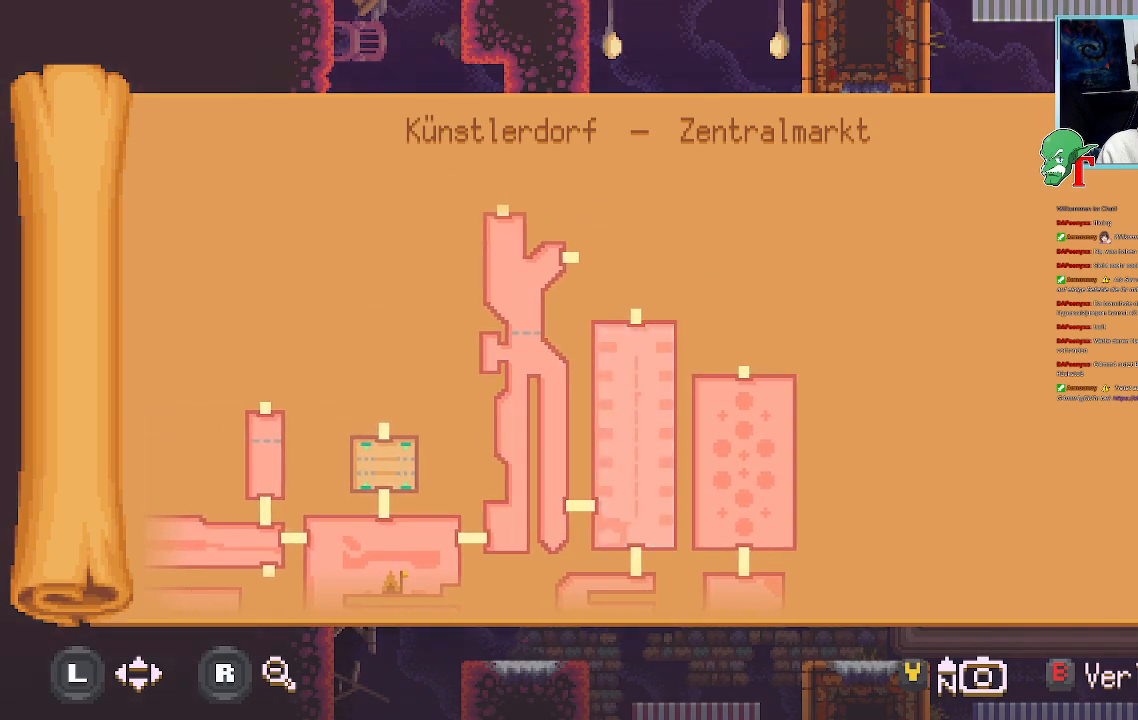
{"dt_ms": 504, "buttons": [], "left_stick": "center", "right_stick": "center", "events": []}
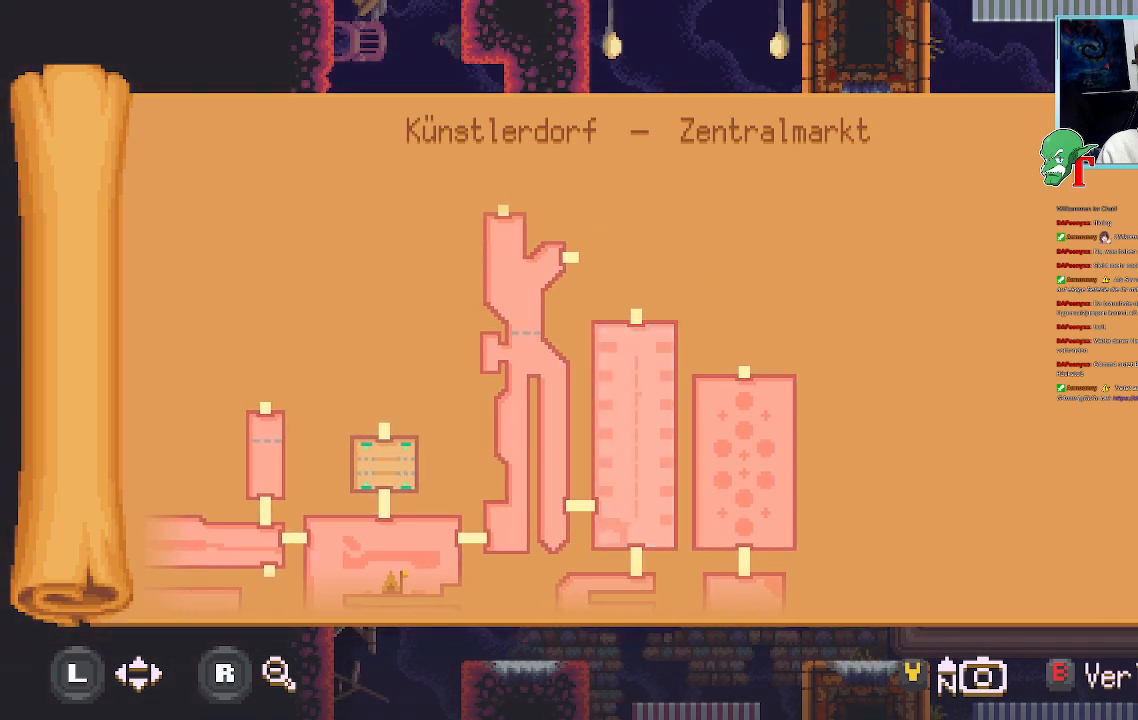
{"dt_ms": 503, "buttons": [], "left_stick": "center", "right_stick": "center", "events": []}
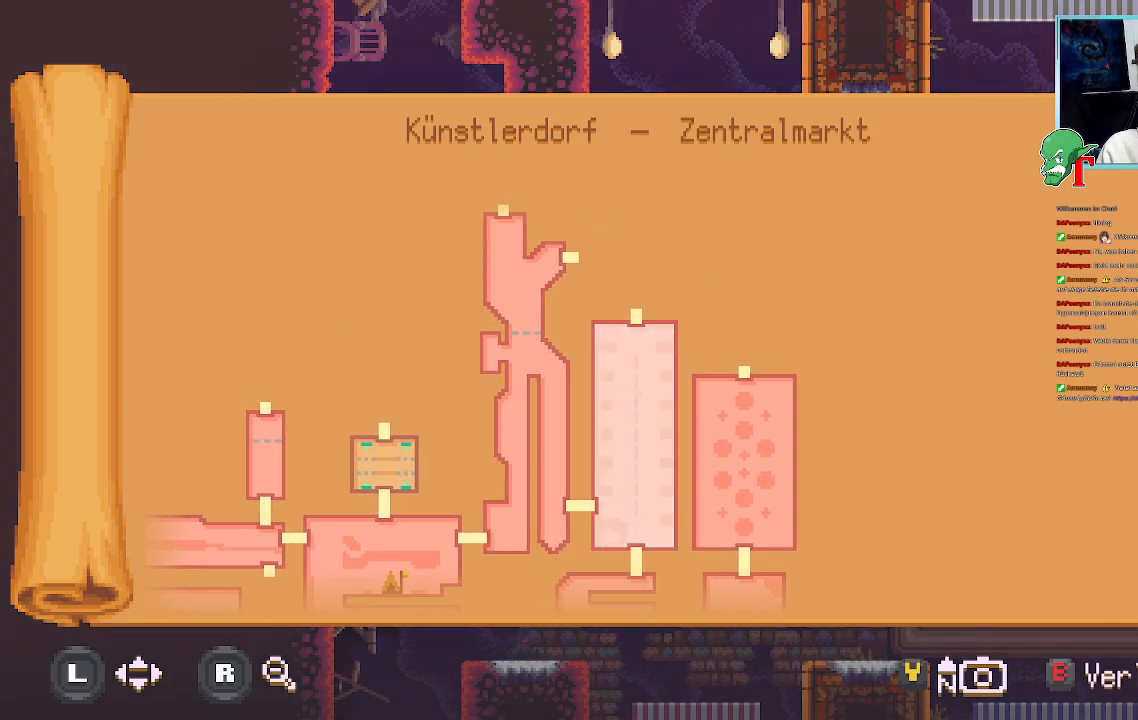
{"dt_ms": 504, "buttons": [], "left_stick": "center", "right_stick": "center", "events": [[202, "left_stick", "down"], [336, "left_stick", "center"]]}
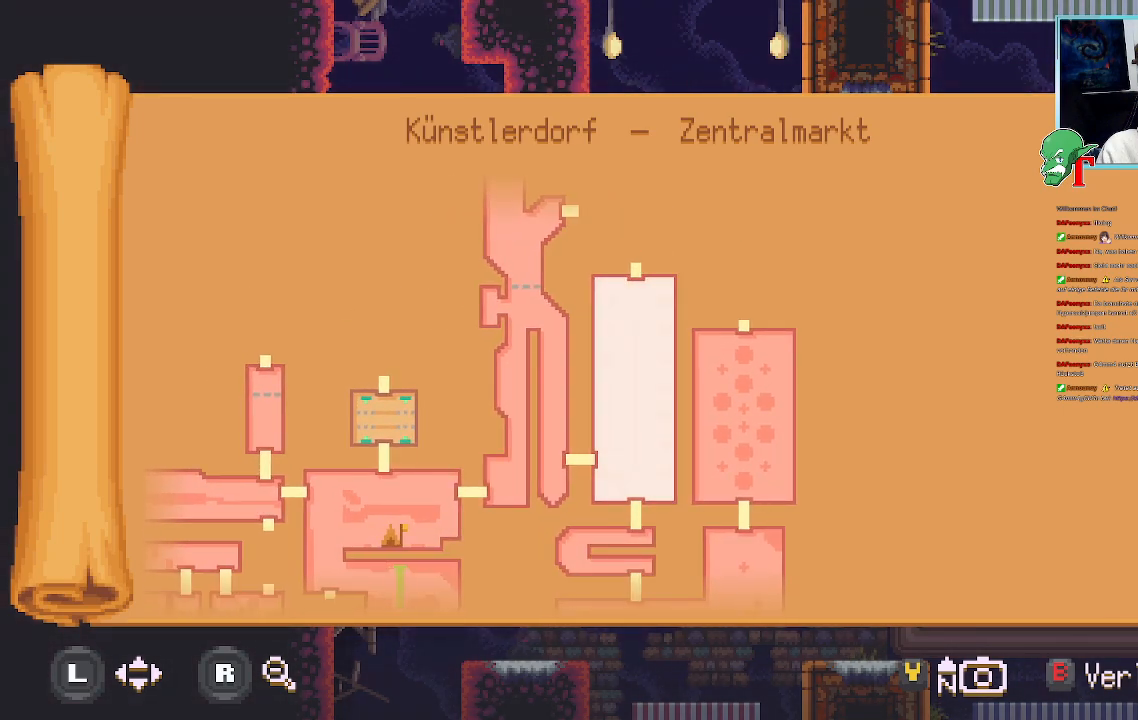
{"dt_ms": 487, "buttons": [], "left_stick": "center", "right_stick": "center", "events": [[336, "left_stick", "down"], [437, "left_stick", "center"]]}
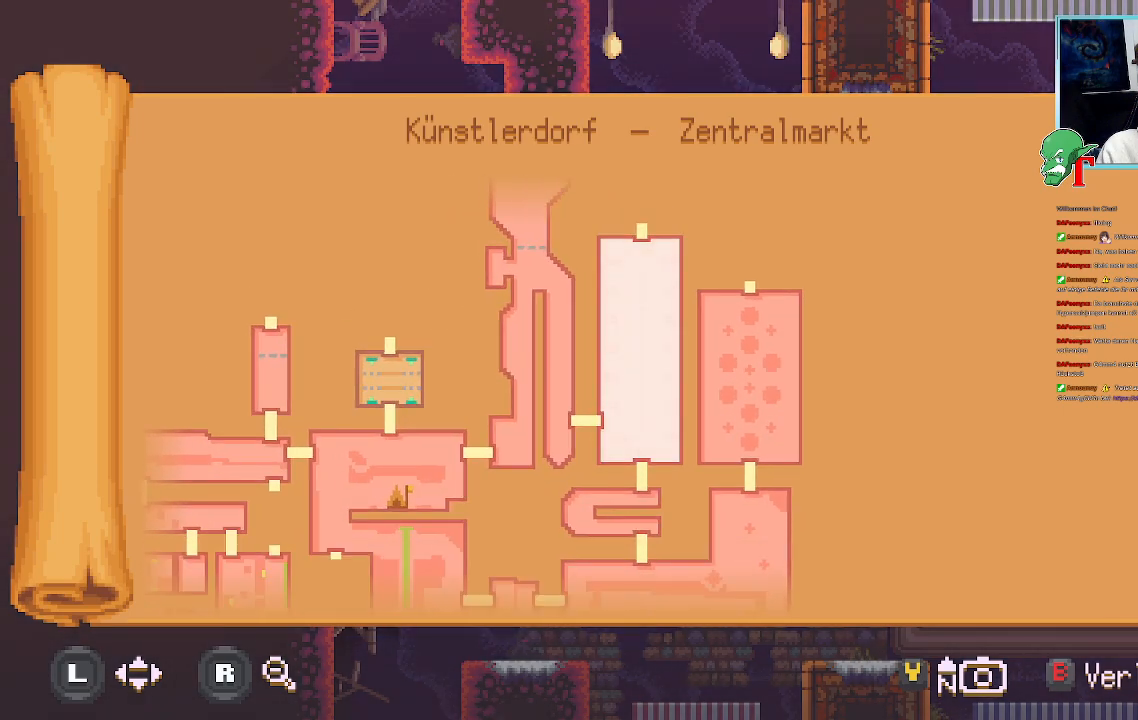
{"dt_ms": 504, "buttons": [], "left_stick": "center", "right_stick": "center", "events": [[386, "SELECT", "down"], [454, "SELECT", "up"]]}